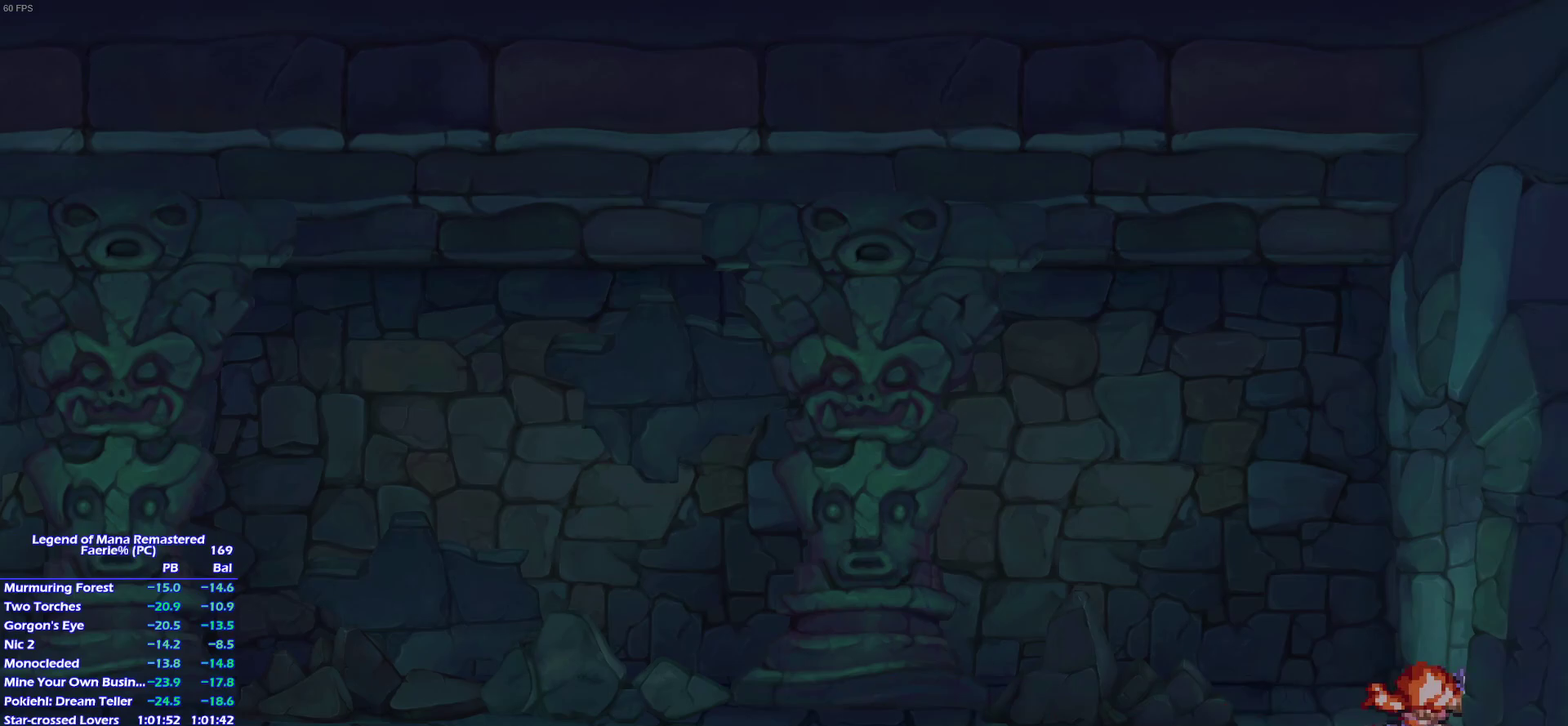
Gameplay with a controller (PlayStation layout); each line is a JSON object with the inputs held at the frame after it. "events" lists button and stick changes between this image and that frame as [ms after this image, input, new state], when the widget could be followed in between. This overlay highlights the sticks when they move; stick clicks (L3 R3) are not distinguishable. Not read: L3 R3 SELECT.
{"buttons": [], "left_stick": "up-right", "right_stick": "center", "events": [[50, "left_stick", "up-right"], [117, "left_stick", "right"], [200, "left_stick", "up"], [317, "left_stick", "up-right"], [433, "left_stick", "right"], [500, "left_stick", "up-right"]]}
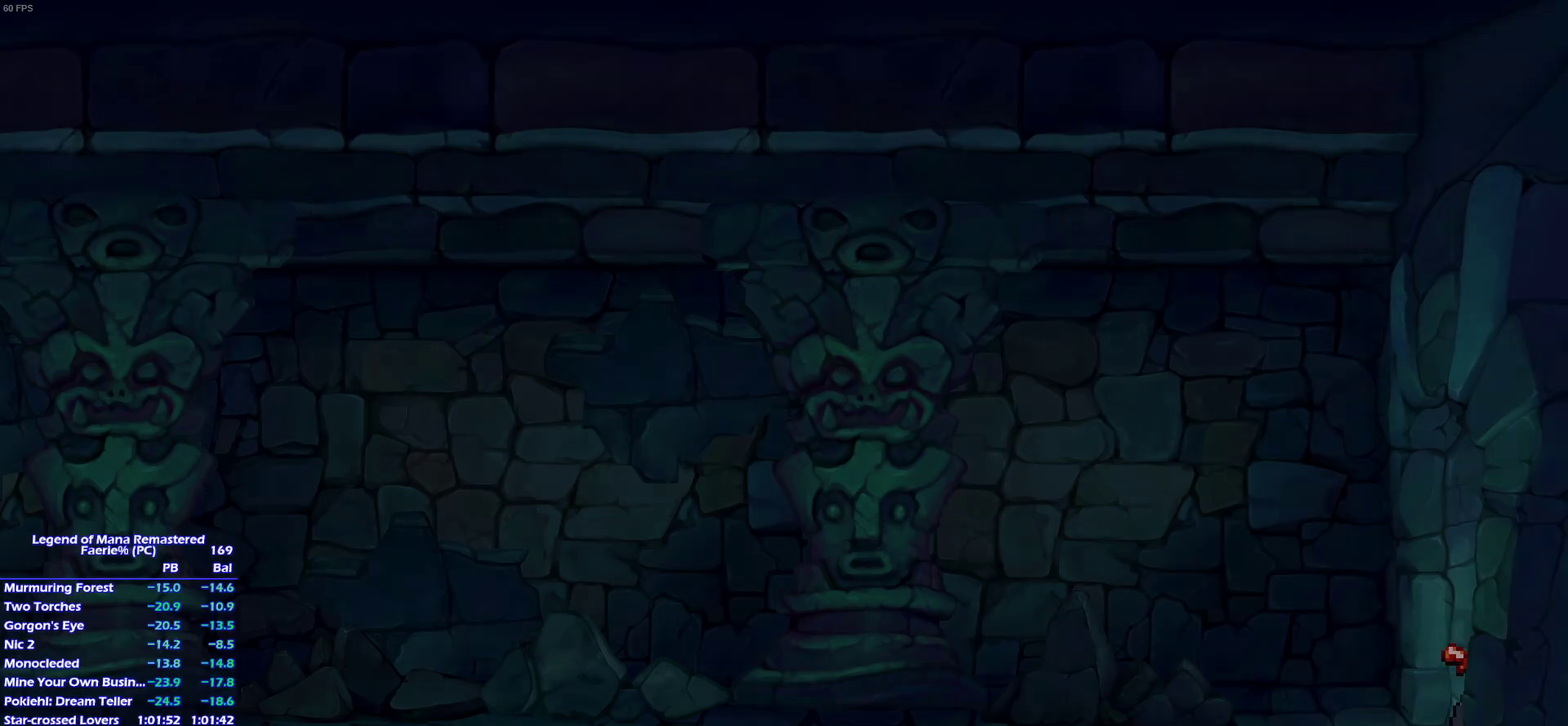
{"buttons": [], "left_stick": "center", "right_stick": "center", "events": [[83, "left_stick", "right"], [233, "left_stick", "center"]]}
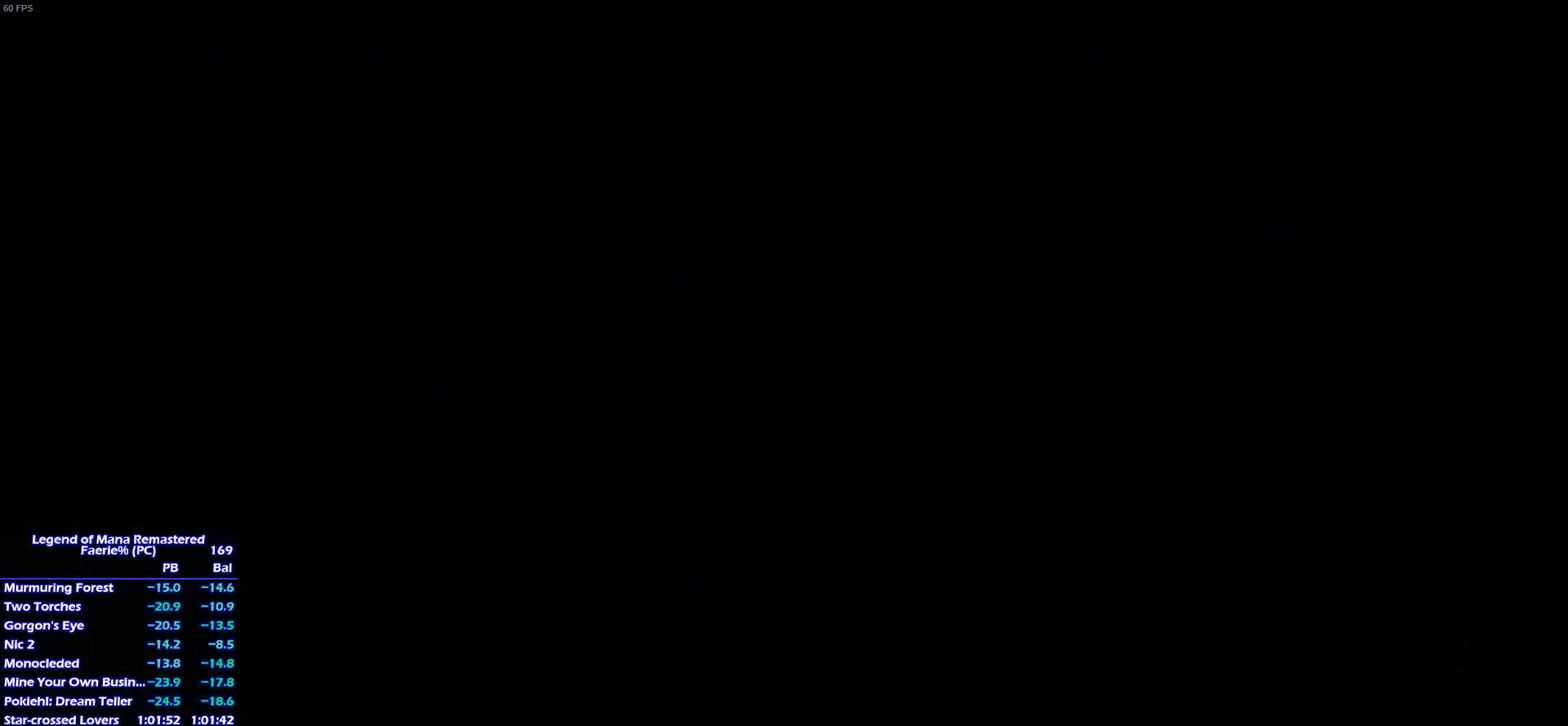
{"buttons": [], "left_stick": "right", "right_stick": "center", "events": [[17, "left_stick", "down-right"], [83, "left_stick", "right"], [183, "left_stick", "down-right"], [283, "left_stick", "up-right"], [367, "left_stick", "down-right"], [500, "left_stick", "right"]]}
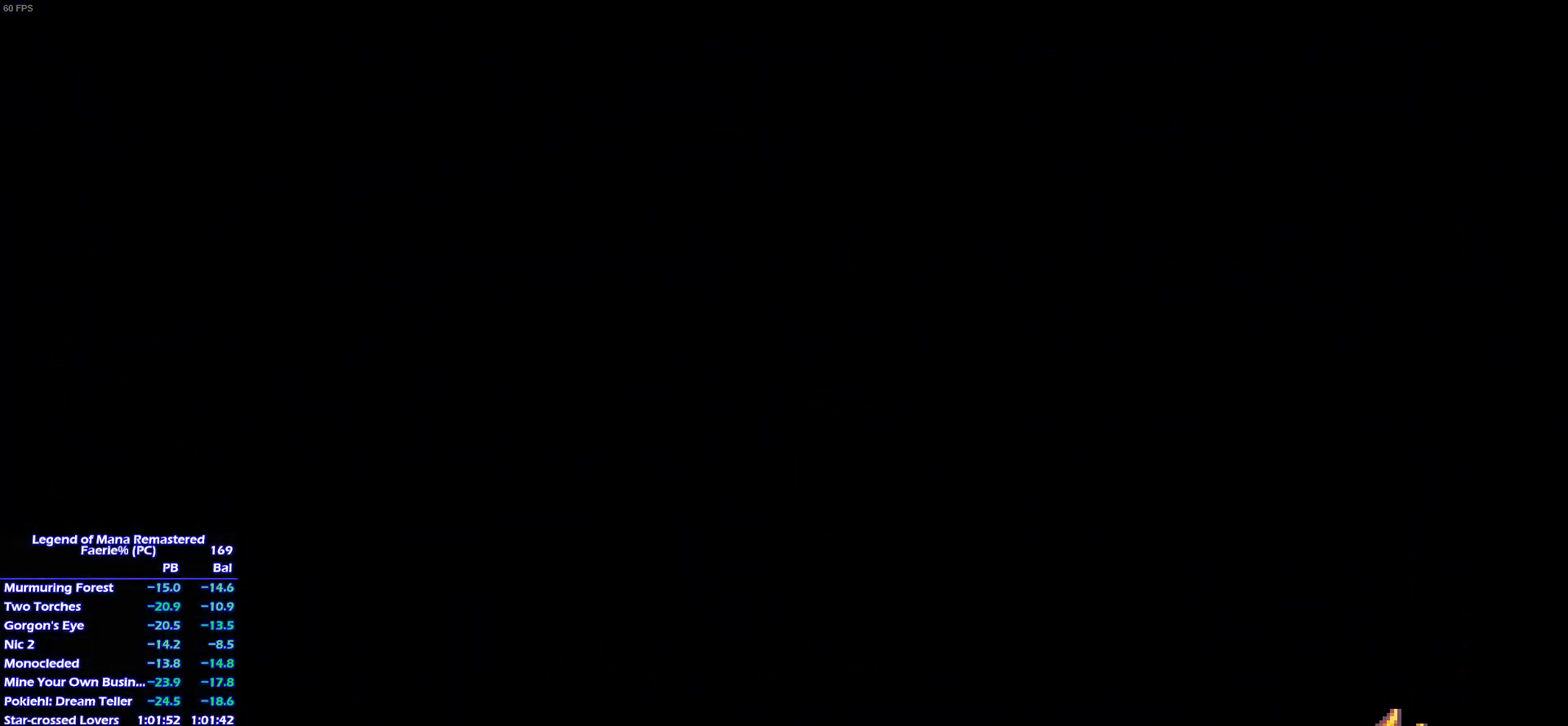
{"buttons": [], "left_stick": "up-right", "right_stick": "center", "events": [[50, "left_stick", "down-right"], [117, "left_stick", "up-right"], [200, "left_stick", "down-right"], [300, "left_stick", "up-right"], [383, "left_stick", "down-right"], [467, "left_stick", "up-right"]]}